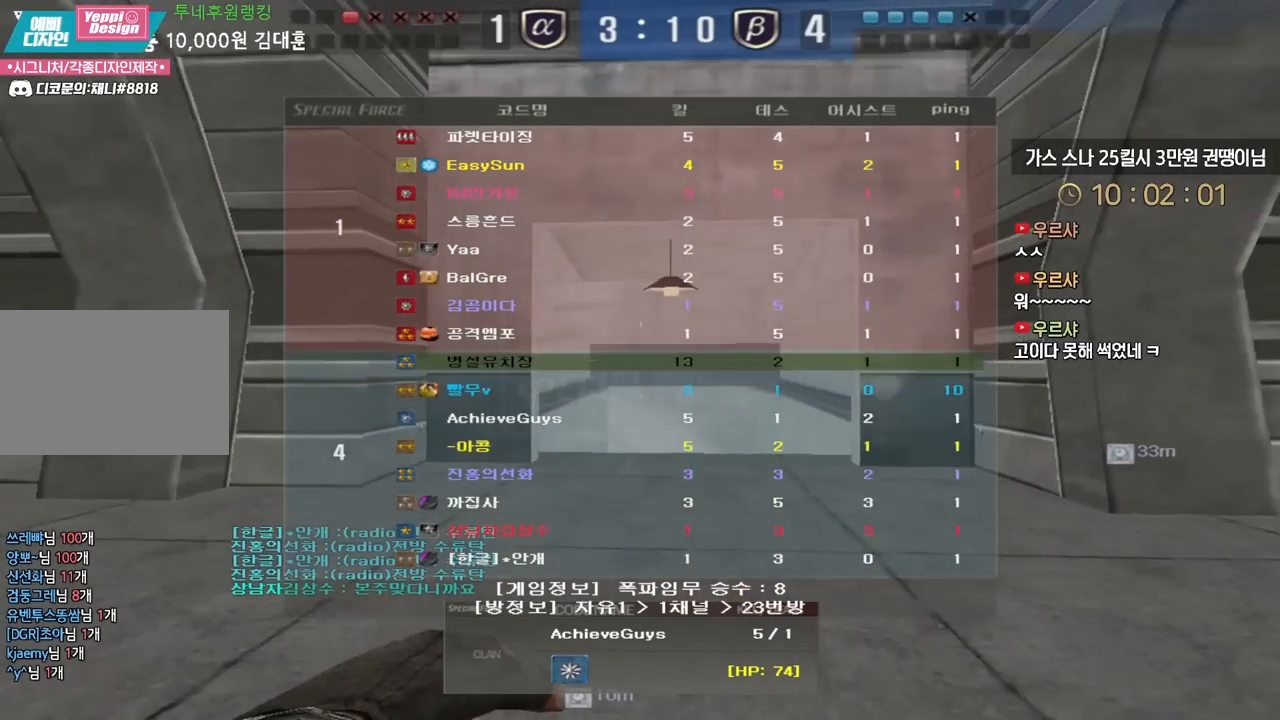
Gameplay with keyboard; each line is a JSON object with the keys held at the frame after it. "events" lists presses ("down") and releases ("up") of "a", "ctrl", "d", "e", "f", "q", "r", "s", "shift", "space", "tab" and "w" between this image and that frame as [ms after this image, input, new state], when the widget could be followed in between. No other keys are recorded. Mouse input is not recorded.
{"keys": [], "events": [[417, "tab", "up"]]}
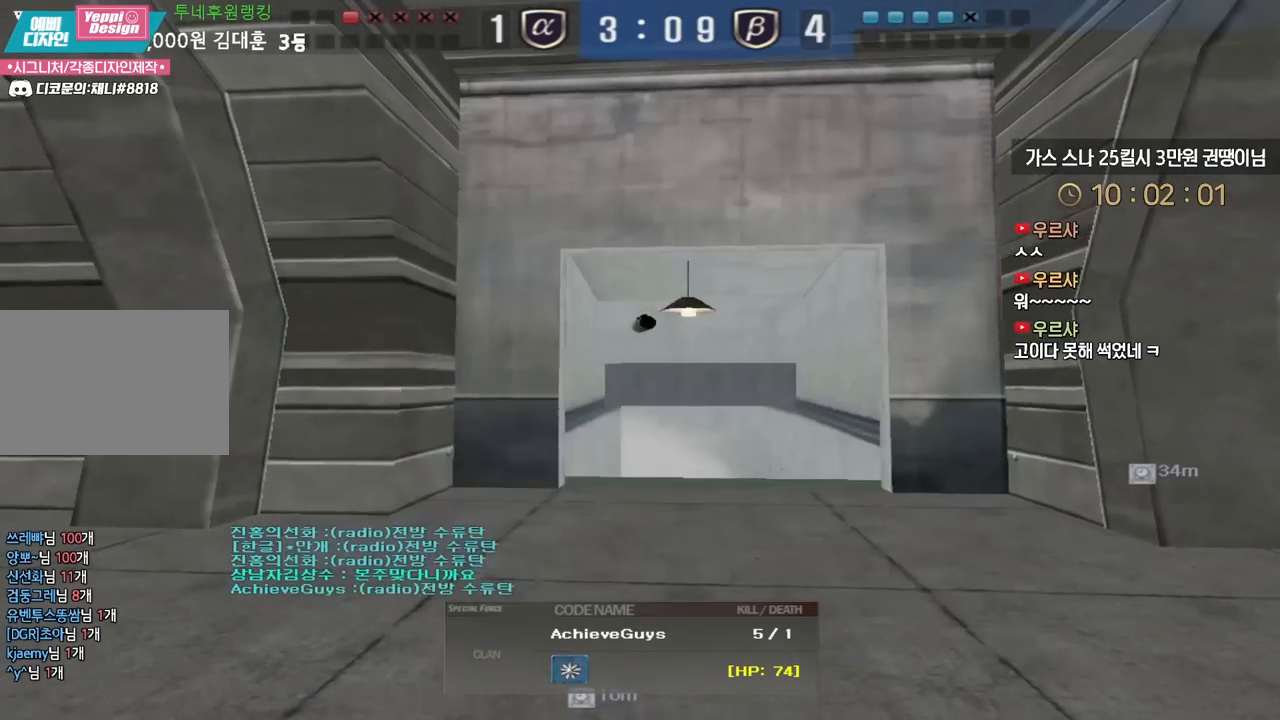
{"keys": [], "events": []}
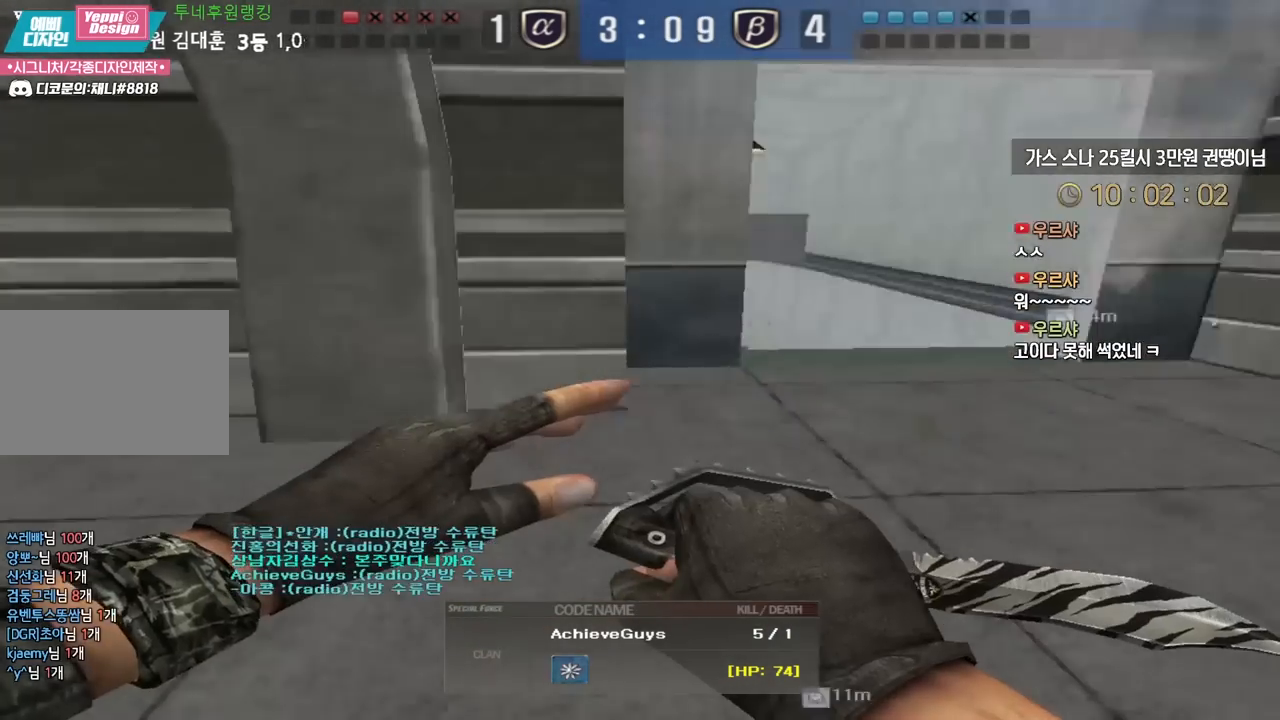
{"keys": [], "events": []}
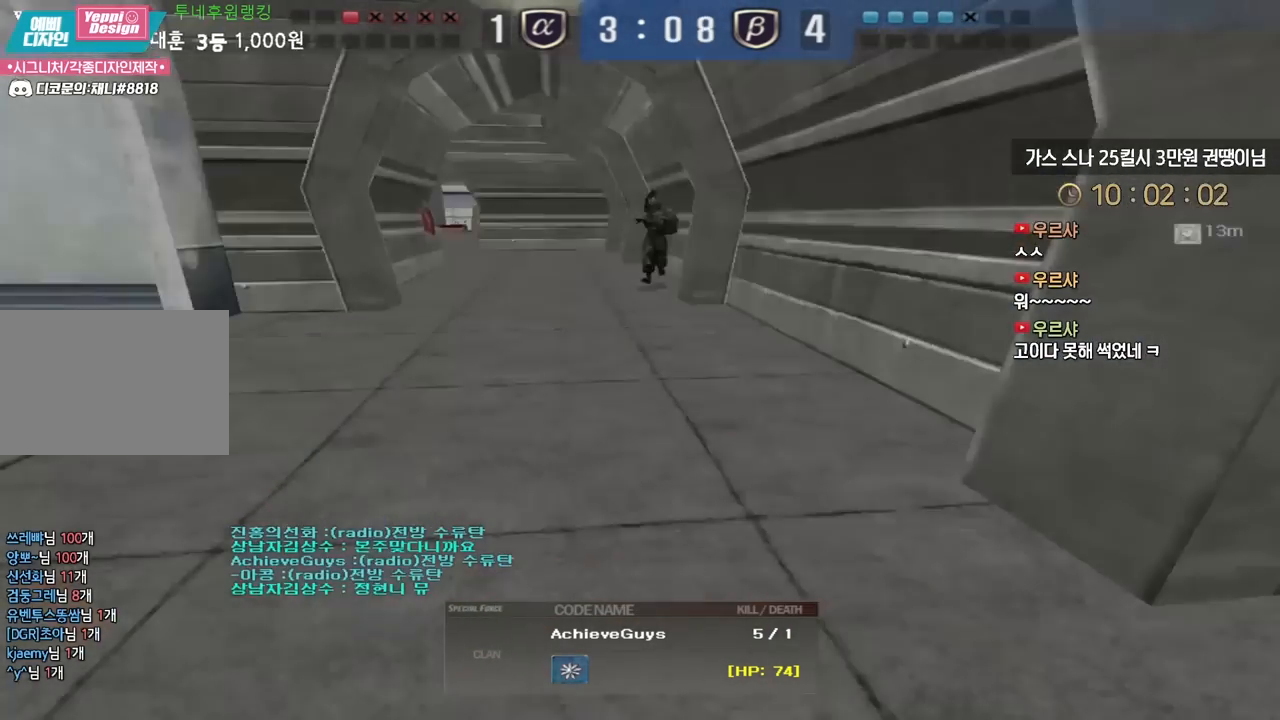
{"keys": [], "events": []}
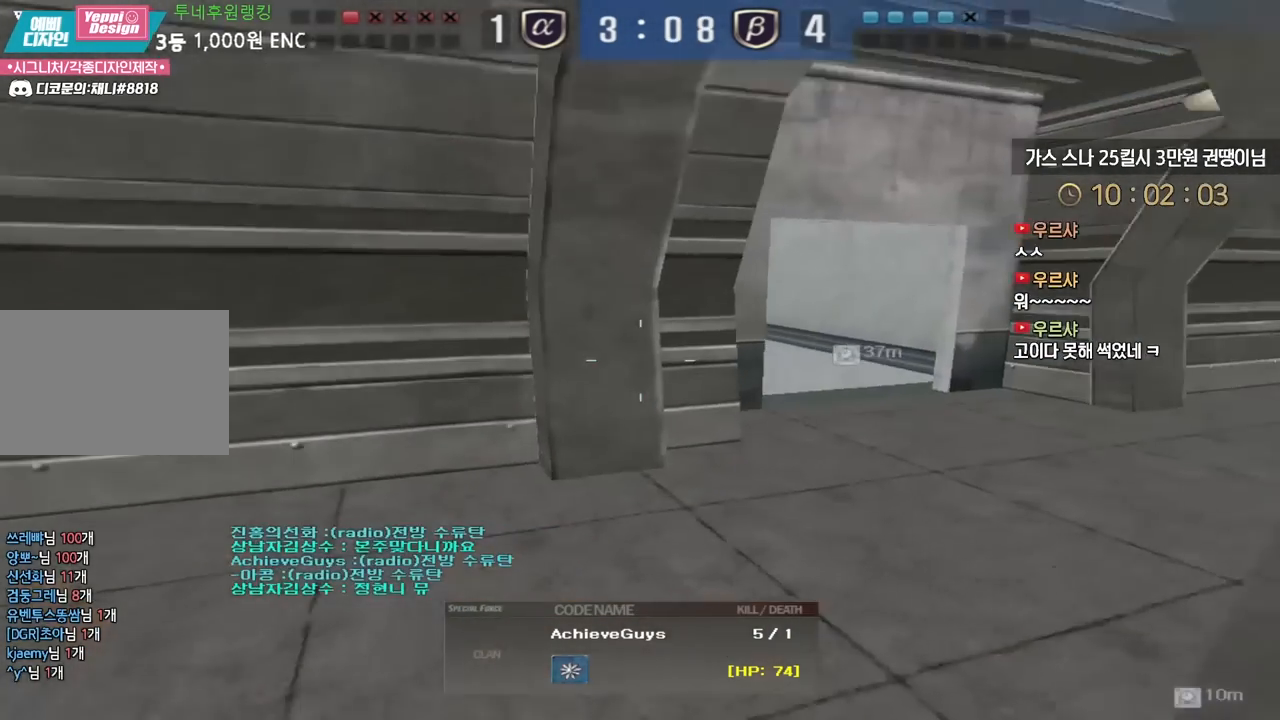
{"keys": [], "events": []}
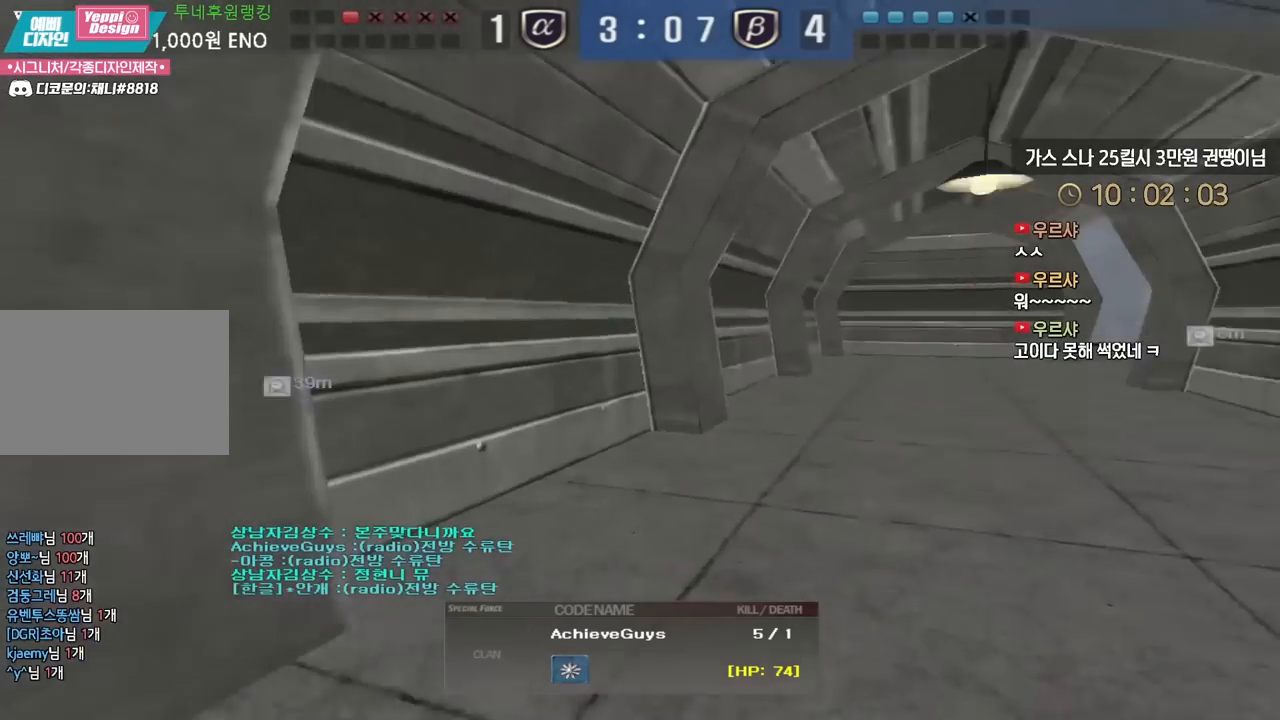
{"keys": [], "events": []}
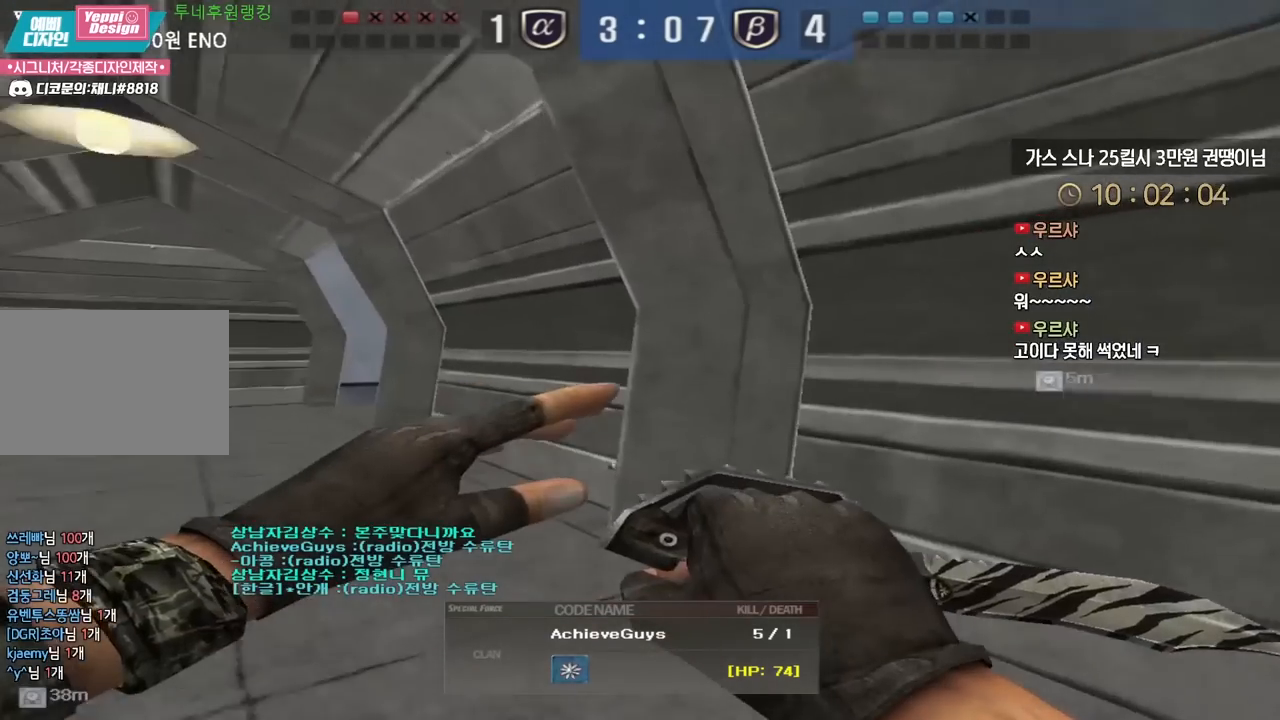
{"keys": [], "events": []}
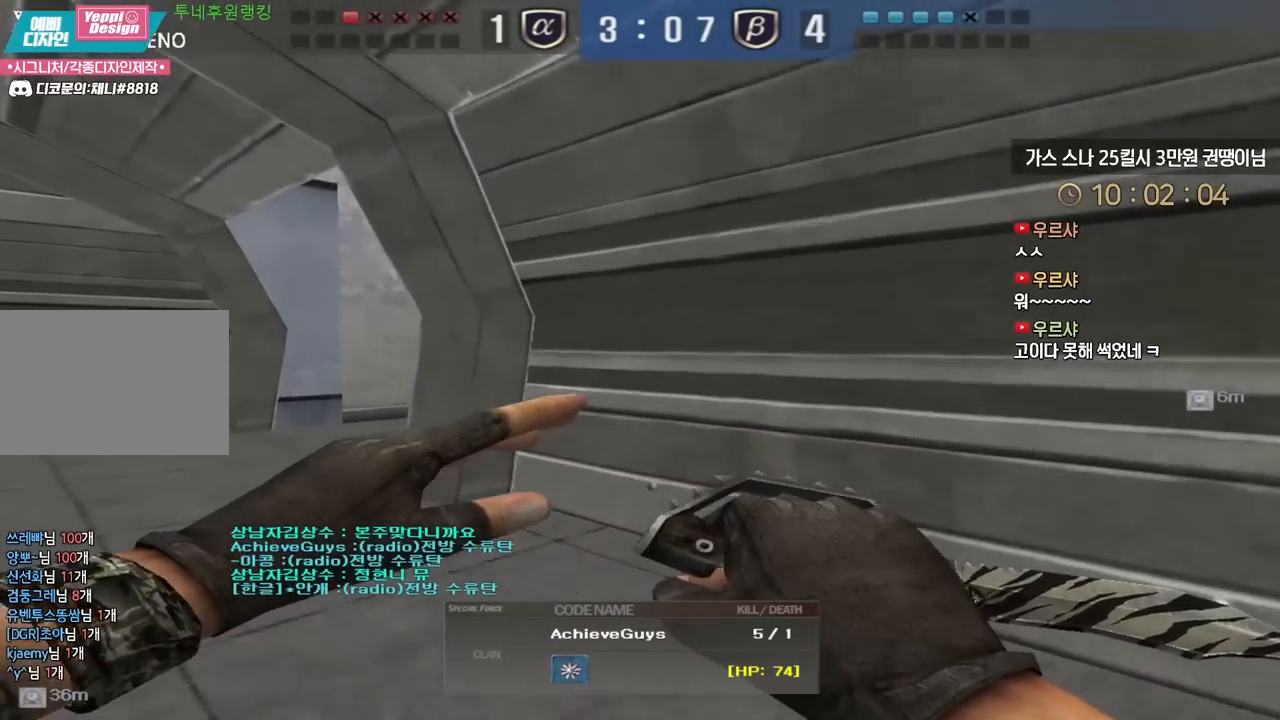
{"keys": [], "events": []}
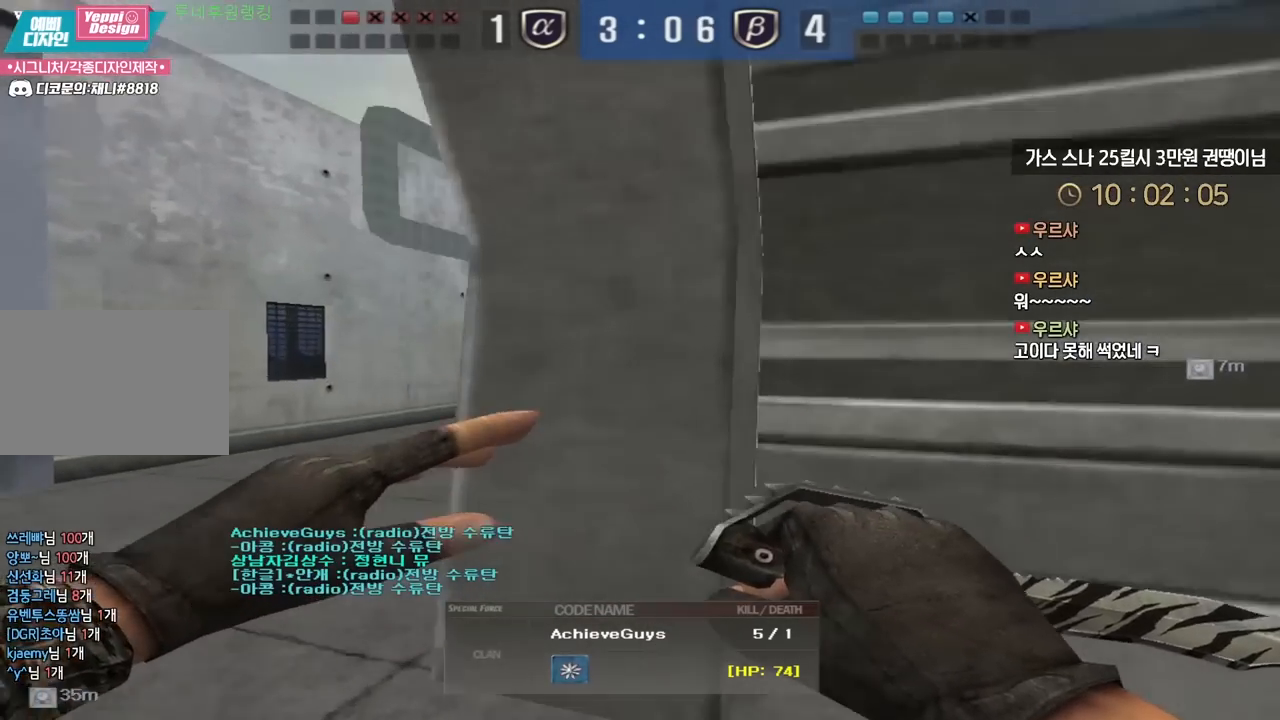
{"keys": ["tab"], "events": [[450, "tab", "down"]]}
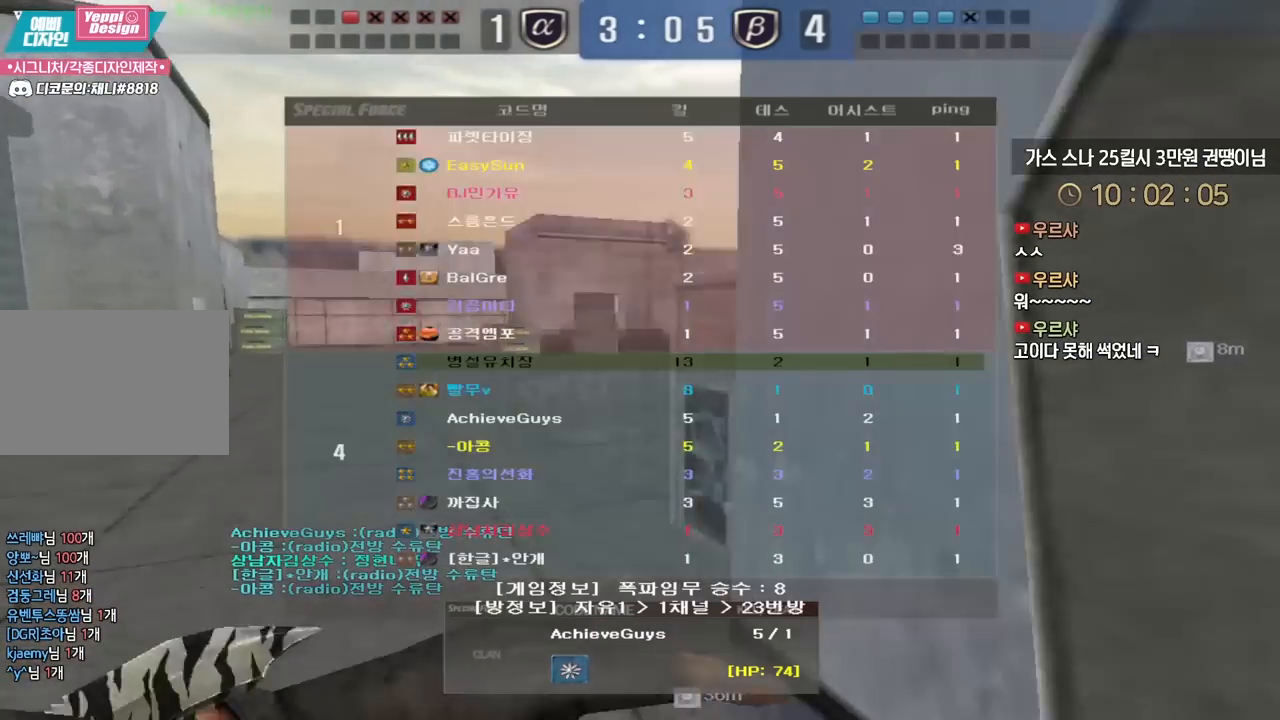
{"keys": ["tab"], "events": []}
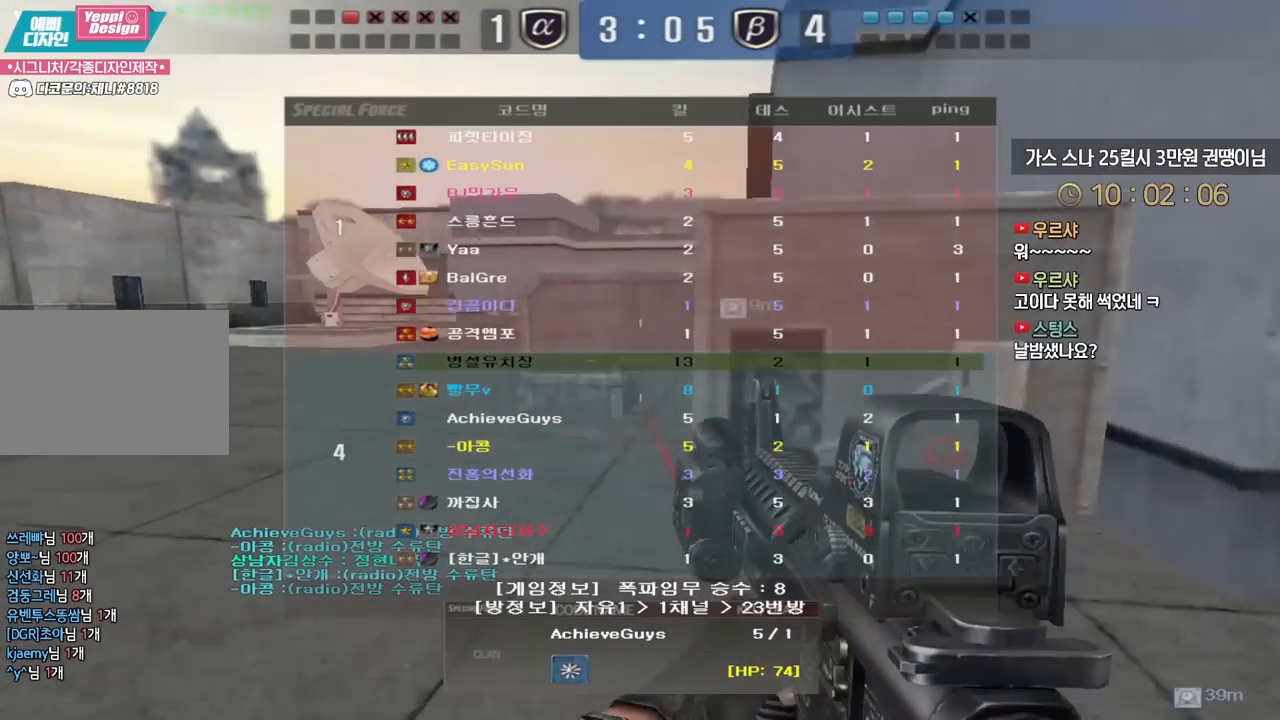
{"keys": ["tab"], "events": []}
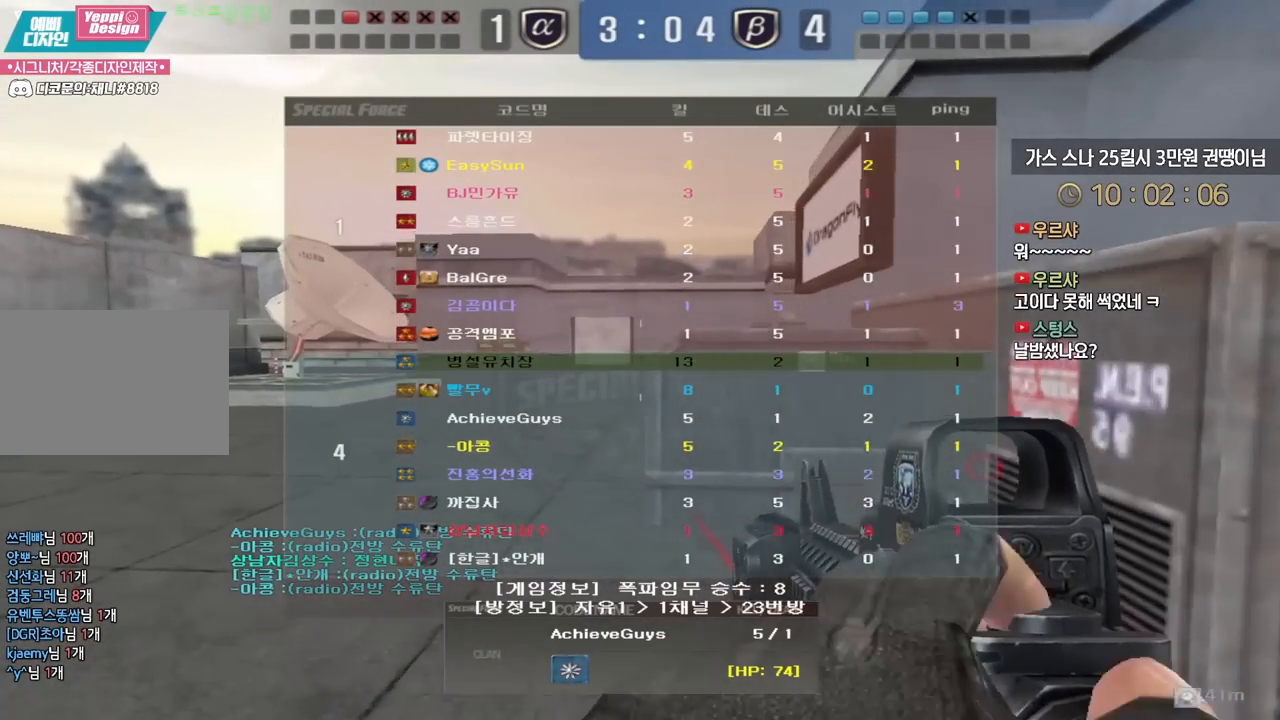
{"keys": ["tab"], "events": []}
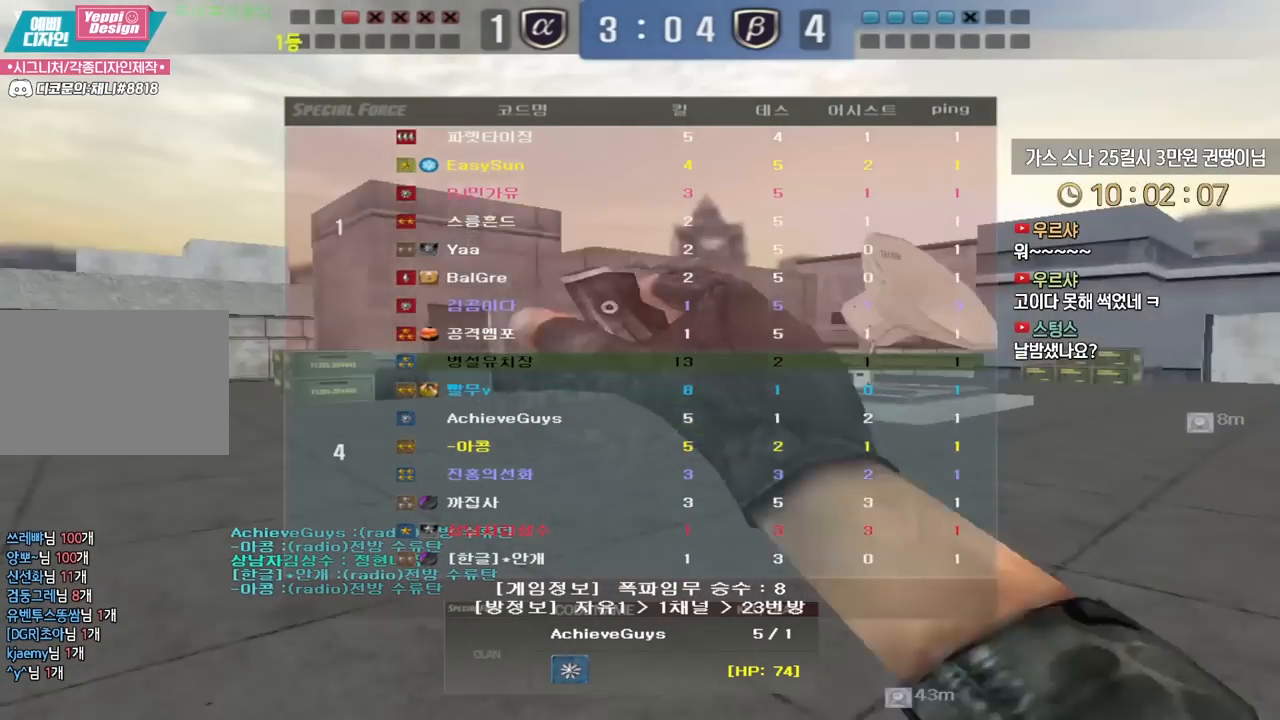
{"keys": ["tab"], "events": []}
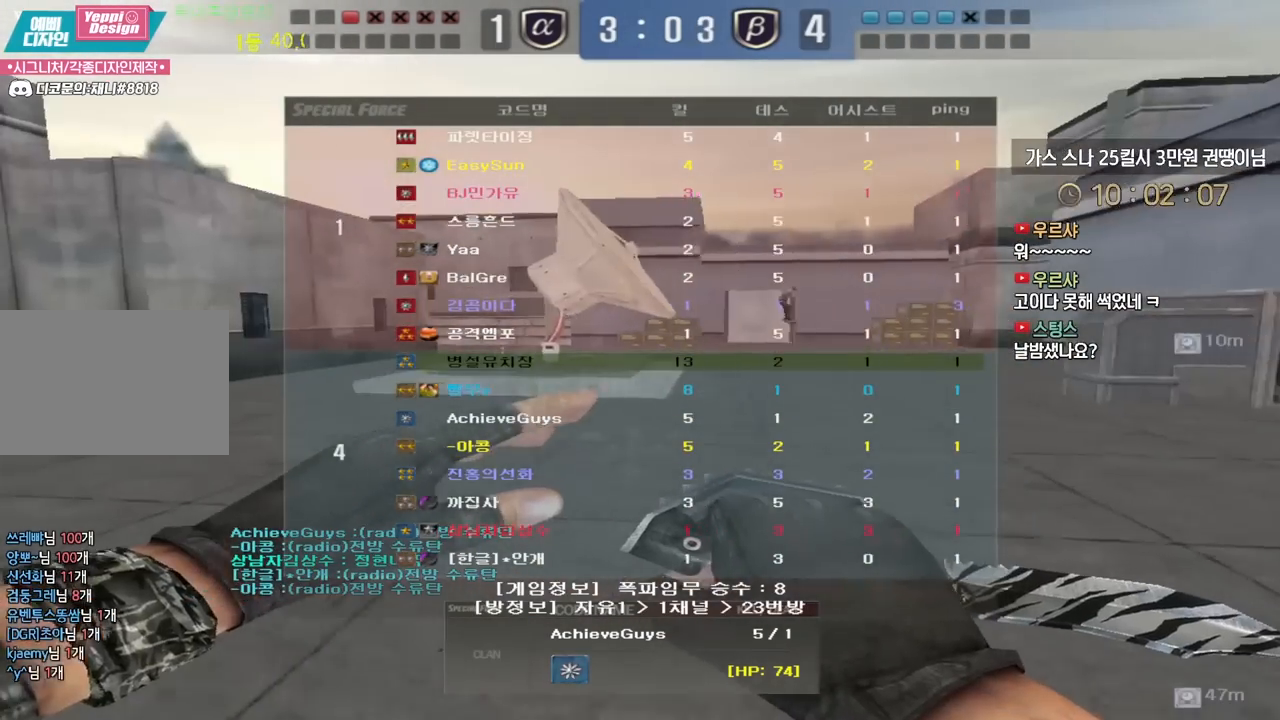
{"keys": [], "events": [[67, "tab", "up"]]}
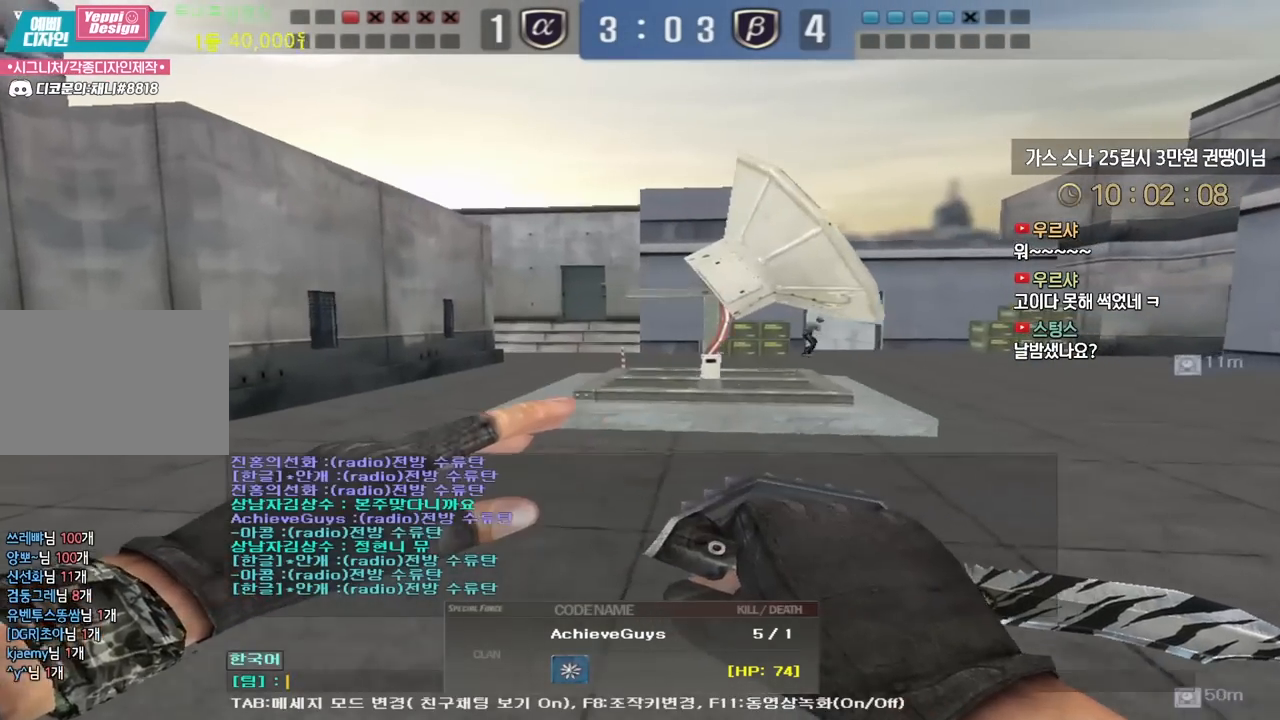
{"keys": [], "events": []}
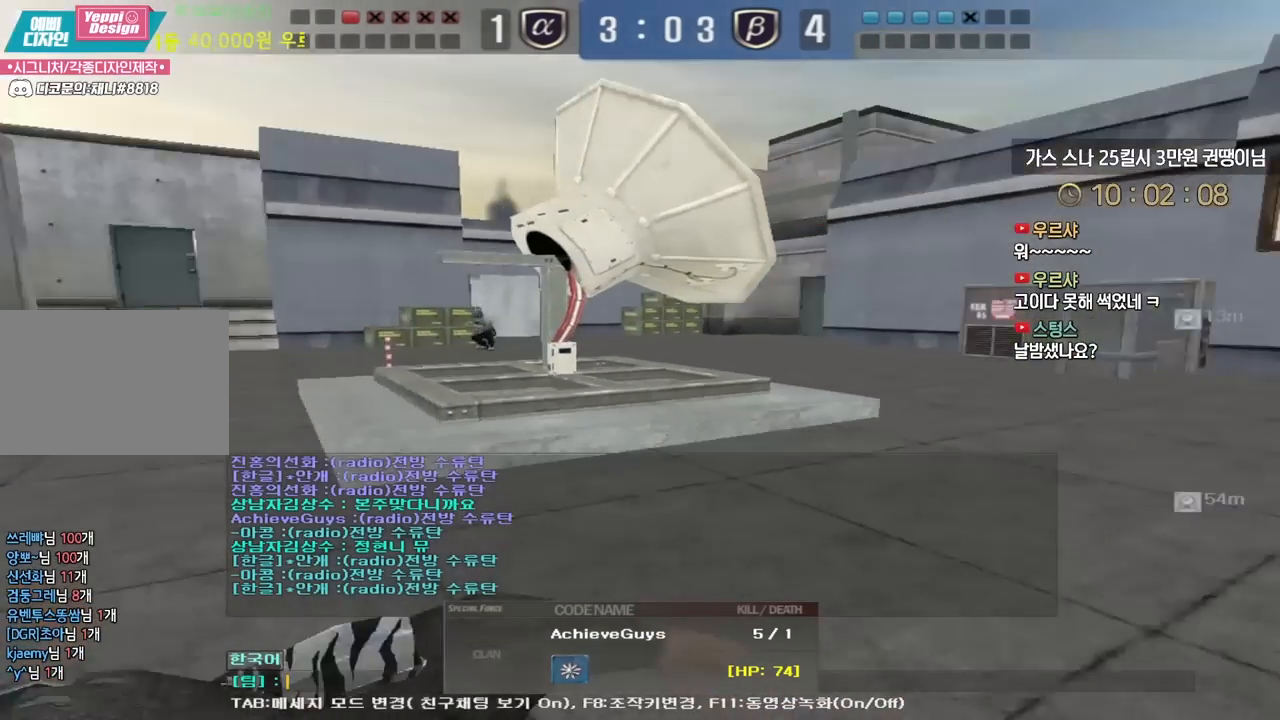
{"keys": [], "events": []}
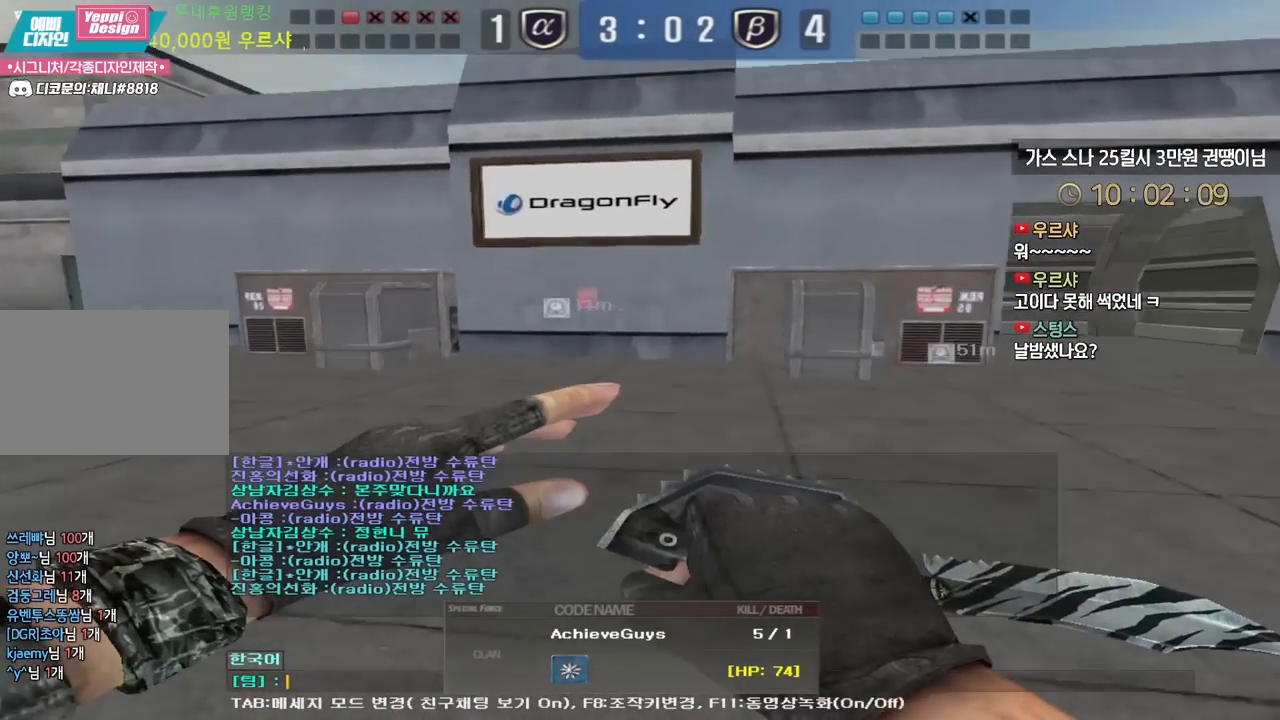
{"keys": ["w"], "events": [[83, "r", "down"], [200, "r", "up"], [317, "s", "down"], [400, "s", "up"], [483, "w", "down"]]}
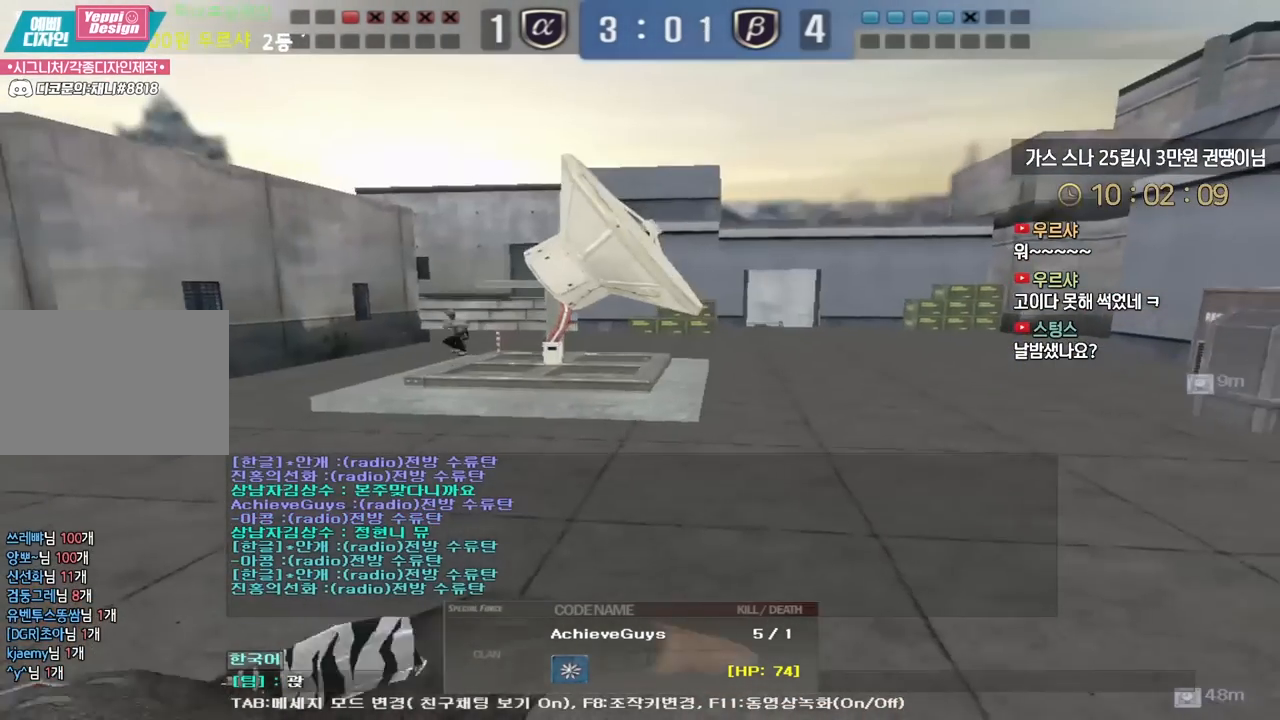
{"keys": ["d"], "events": [[67, "w", "up"], [167, "s", "down"], [267, "s", "up"], [450, "d", "down"]]}
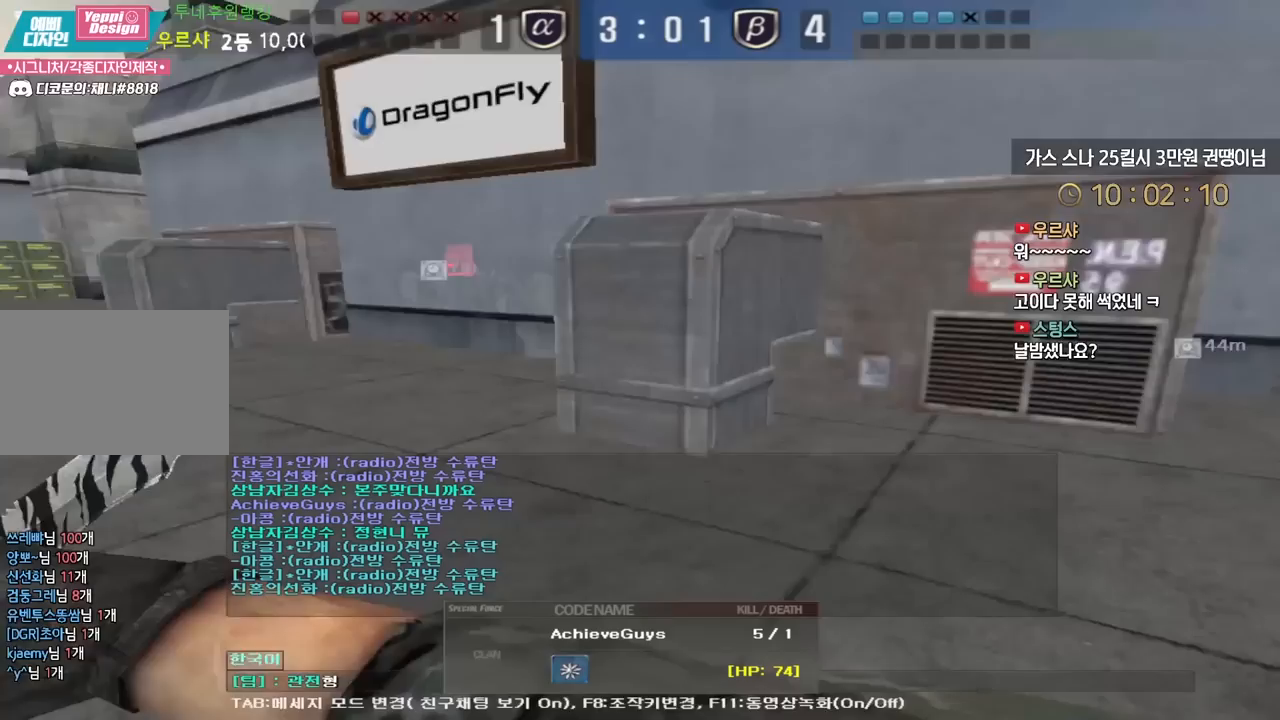
{"keys": [], "events": [[83, "d", "up"], [150, "q", "down"], [233, "q", "up"], [283, "f", "down"], [400, "f", "up"]]}